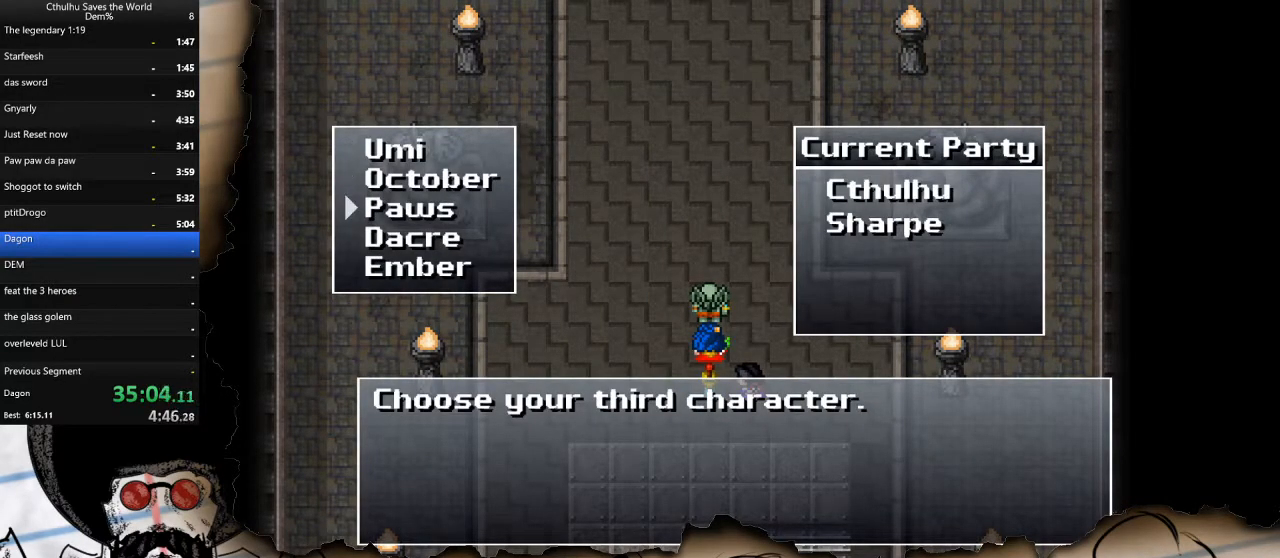
Gameplay with a controller (PlayStation layout); each line is a JSON object with the inputs held at the frame after it. "events" lists button and stick changes between this image and that frame as [ms after this image, input, new state], when the widget could be followed in between.
{"buttons": ["CROSS"], "left_stick": "center", "right_stick": "center", "events": [[267, "DPAD_DOWN", "down"], [367, "DPAD_DOWN", "up"], [433, "CROSS", "down"]]}
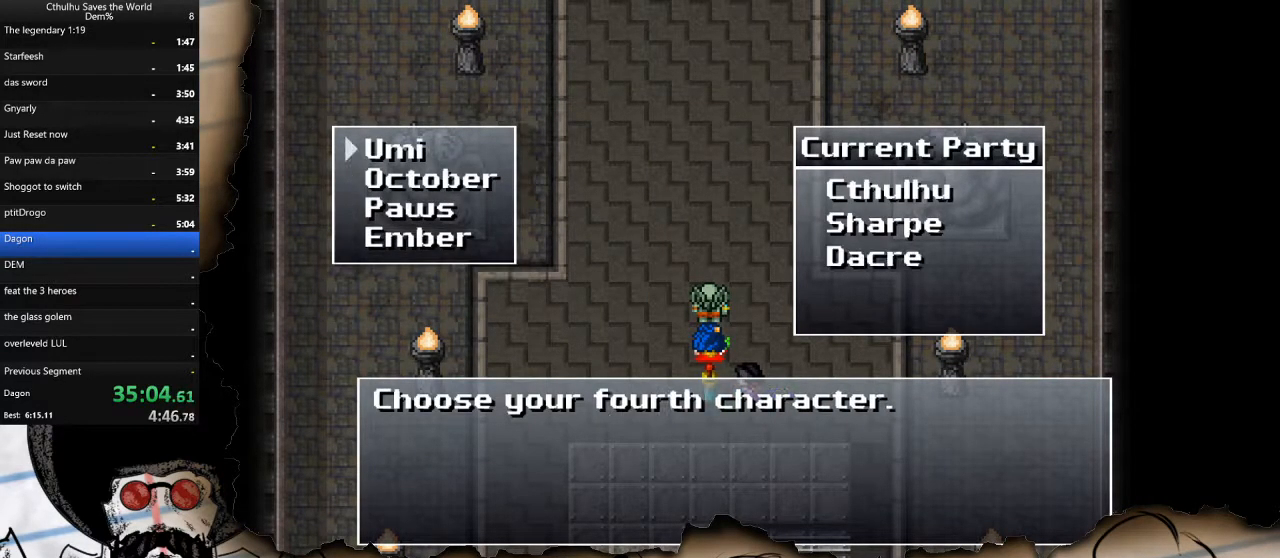
{"buttons": ["DPAD_DOWN"], "left_stick": "center", "right_stick": "center", "events": [[17, "CROSS", "up"], [117, "DPAD_DOWN", "down"], [217, "DPAD_DOWN", "up"], [283, "DPAD_DOWN", "down"], [383, "DPAD_DOWN", "up"], [450, "DPAD_DOWN", "down"]]}
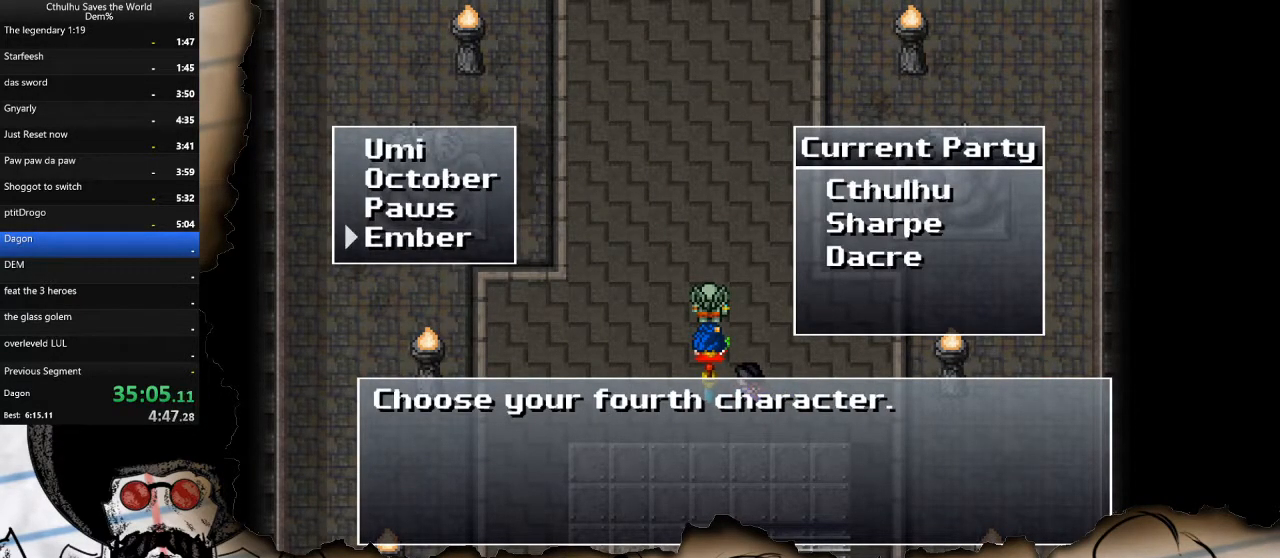
{"buttons": ["DPAD_UP"], "left_stick": "center", "right_stick": "center", "events": [[50, "CROSS", "down"], [67, "DPAD_DOWN", "up"], [133, "CROSS", "up"], [167, "DPAD_UP", "down"]]}
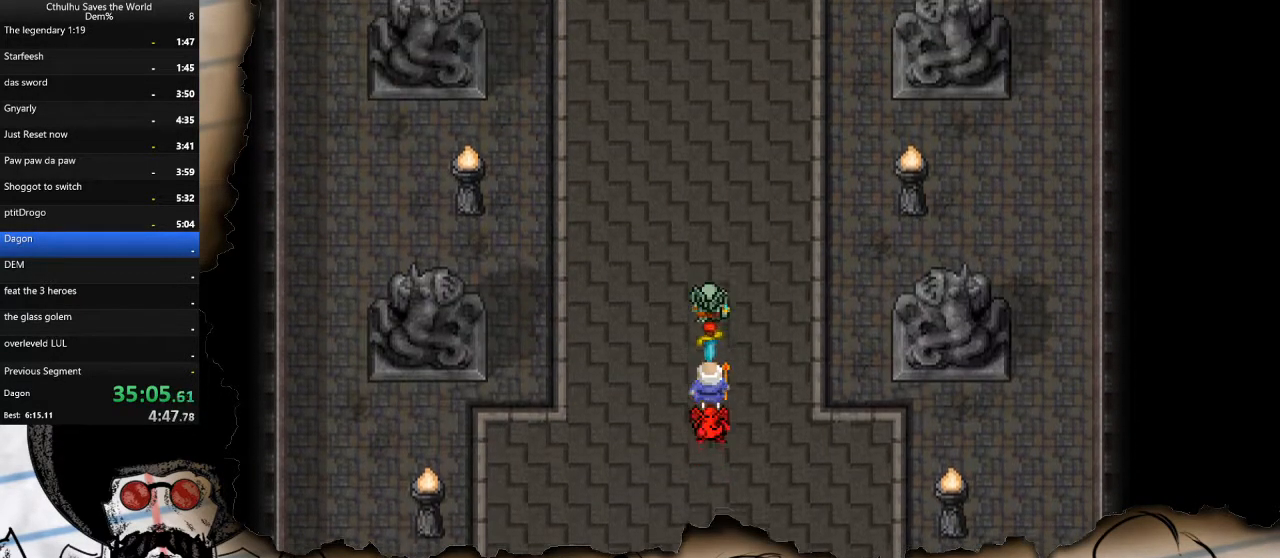
{"buttons": ["DPAD_UP"], "left_stick": "center", "right_stick": "center", "events": []}
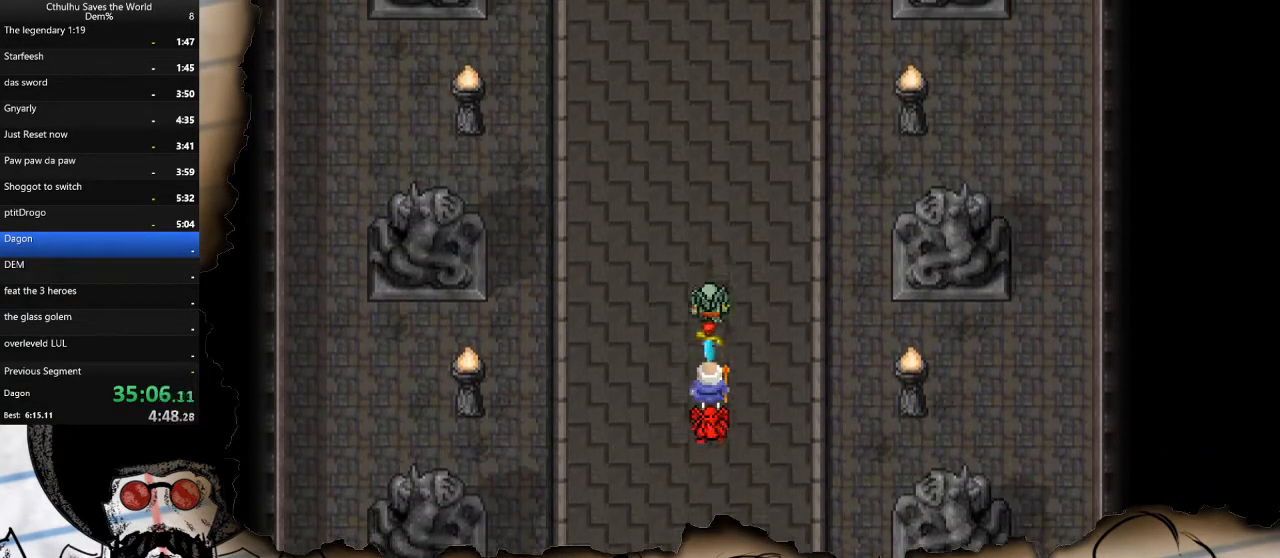
{"buttons": ["DPAD_UP"], "left_stick": "center", "right_stick": "center", "events": []}
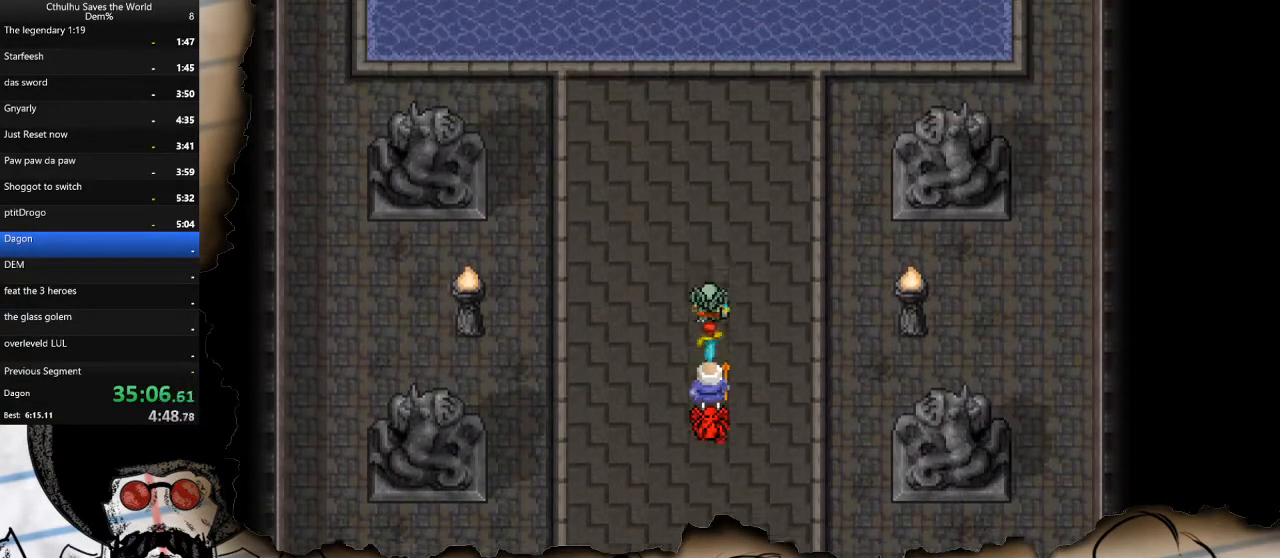
{"buttons": ["DPAD_UP"], "left_stick": "center", "right_stick": "center", "events": []}
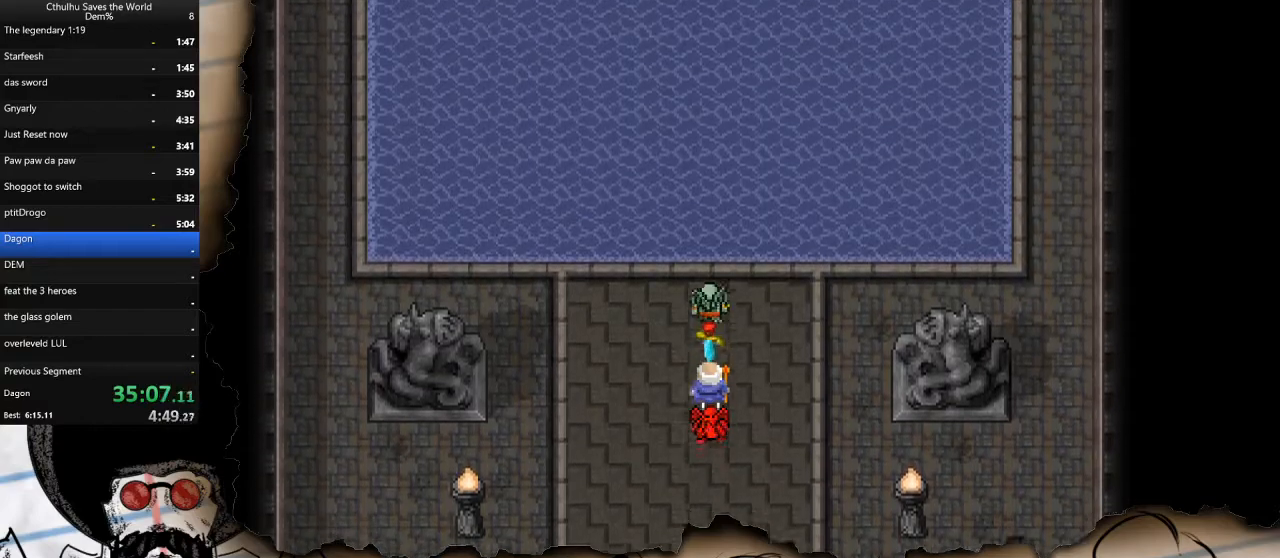
{"buttons": ["CROSS", "R1", "DPAD_UP"], "left_stick": "center", "right_stick": "center", "events": [[17, "R1", "down"], [67, "R1", "up"], [83, "CROSS", "down"], [117, "CROSS", "up"], [133, "R1", "down"], [183, "CROSS", "down"], [183, "R1", "up"], [200, "CROSS", "up"], [233, "R1", "down"], [267, "R1", "up"], [317, "R1", "down"], [367, "CROSS", "down"], [367, "R1", "up"], [417, "CROSS", "up"], [417, "R1", "down"], [450, "CROSS", "down"], [450, "R1", "up"], [500, "R1", "down"]]}
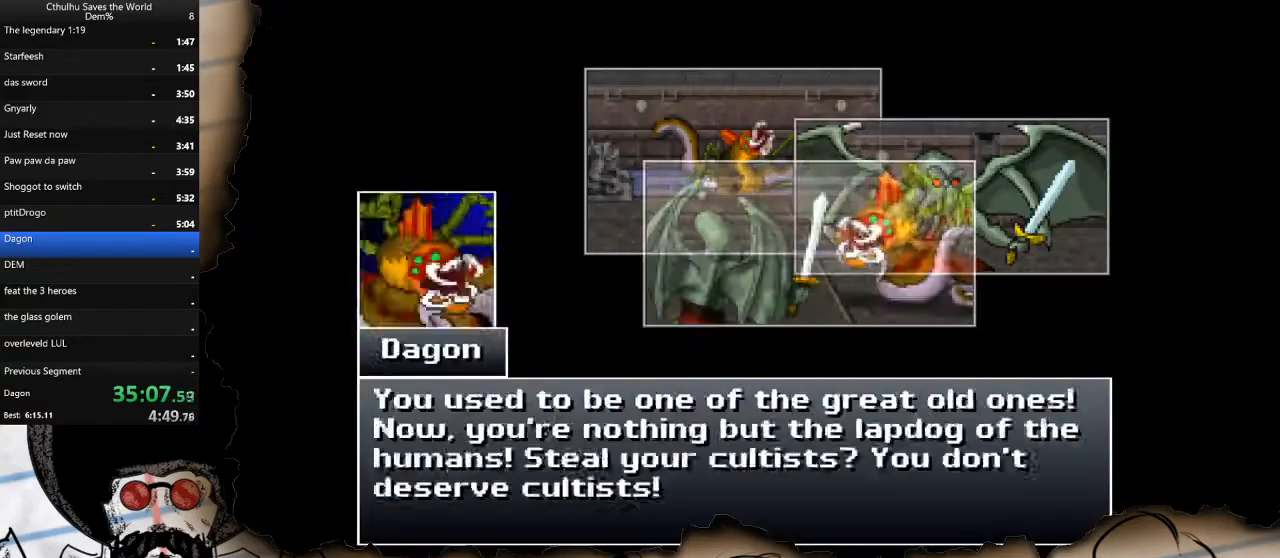
{"buttons": ["DPAD_UP"], "left_stick": "center", "right_stick": "center", "events": [[17, "CROSS", "up"], [50, "CROSS", "down"], [50, "R1", "up"], [100, "R1", "down"], [117, "CROSS", "up"], [133, "CROSS", "down"], [150, "R1", "up"], [200, "R1", "down"], [250, "R1", "up"], [300, "R1", "down"], [350, "R1", "up"], [417, "R1", "down"], [467, "R1", "up"], [500, "CROSS", "up"]]}
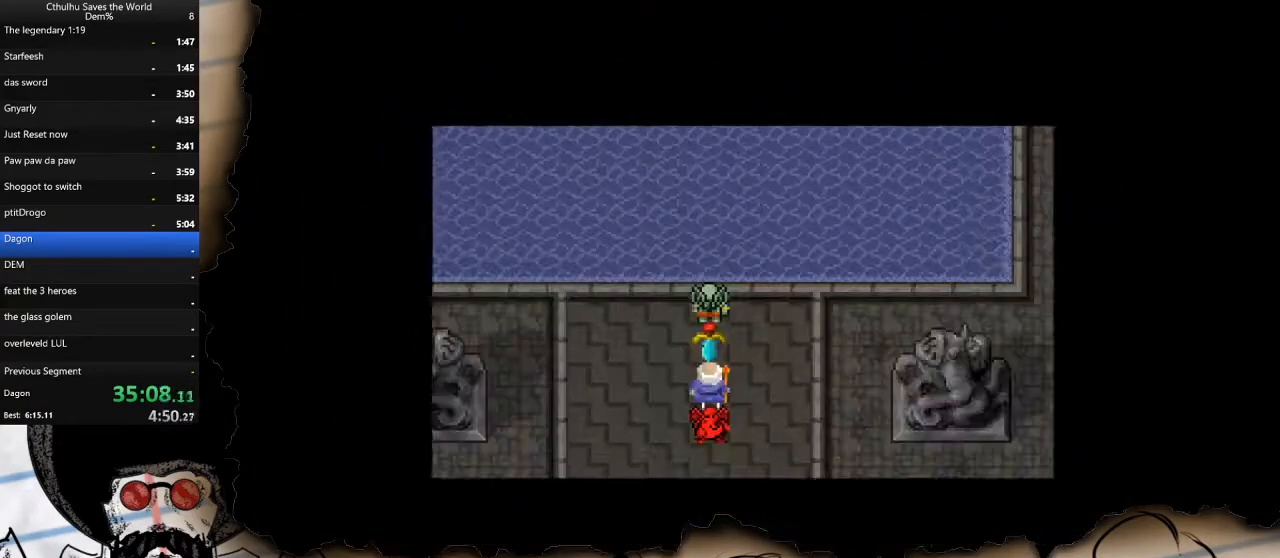
{"buttons": [], "left_stick": "center", "right_stick": "center", "events": [[17, "R1", "down"], [67, "R1", "up"], [200, "DPAD_UP", "up"]]}
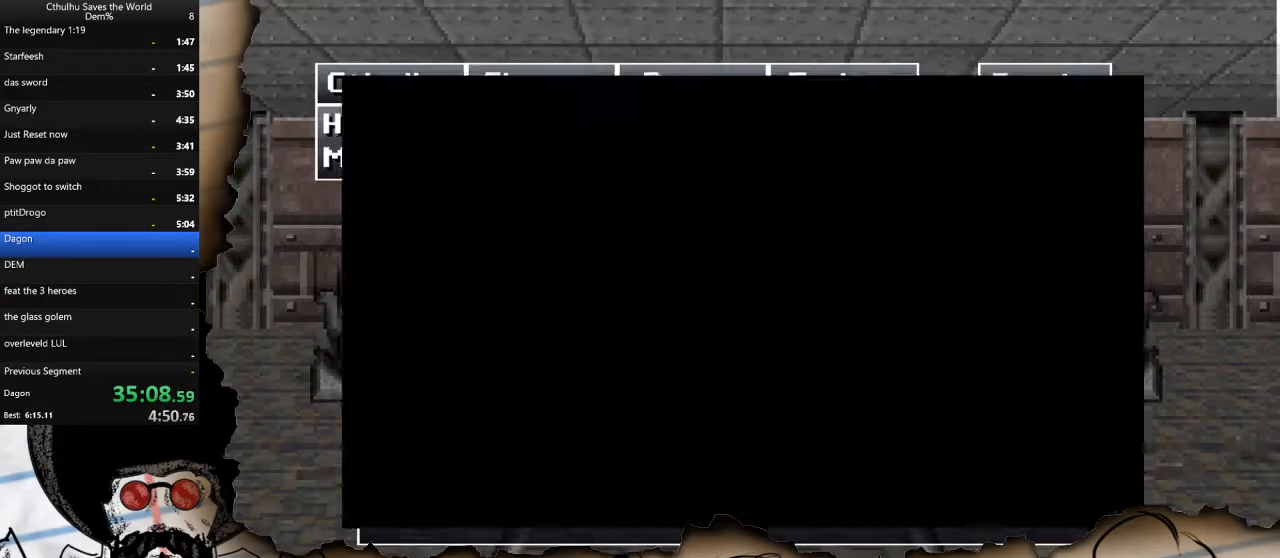
{"buttons": ["CROSS"], "left_stick": "center", "right_stick": "center", "events": [[300, "CROSS", "down"], [417, "CROSS", "up"], [500, "CROSS", "down"]]}
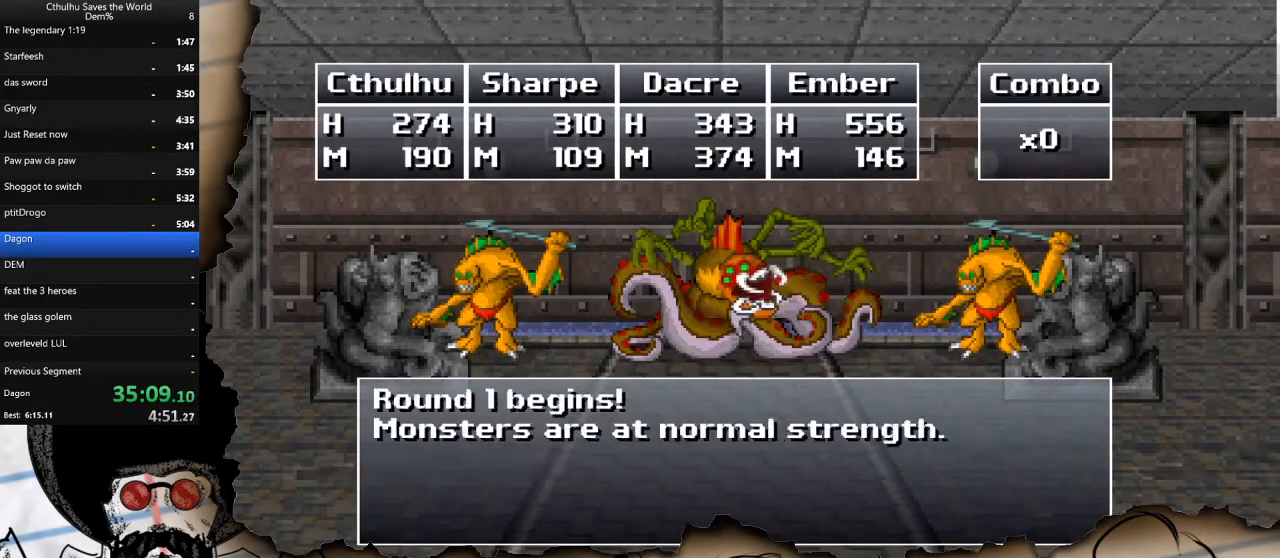
{"buttons": ["DPAD_DOWN"], "left_stick": "center", "right_stick": "center", "events": [[83, "CROSS", "up"], [150, "CROSS", "down"], [250, "CROSS", "up"], [383, "DPAD_DOWN", "down"]]}
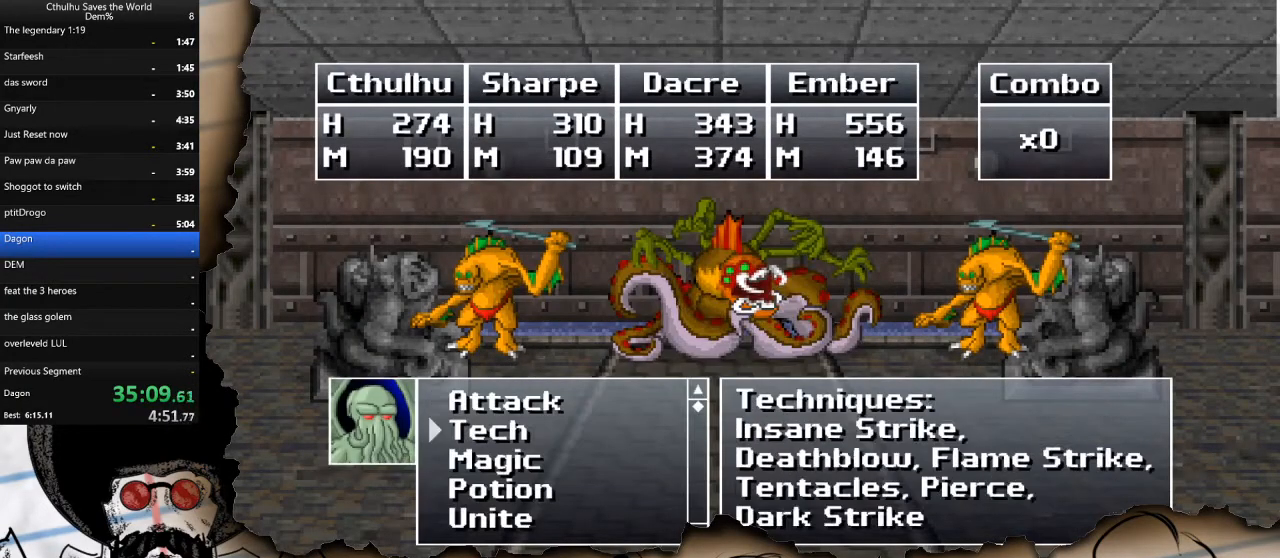
{"buttons": ["DPAD_DOWN"], "left_stick": "center", "right_stick": "center", "events": [[33, "DPAD_DOWN", "up"], [150, "DPAD_DOWN", "down"], [250, "CROSS", "down"], [250, "DPAD_DOWN", "up"], [350, "CROSS", "up"], [467, "DPAD_DOWN", "down"]]}
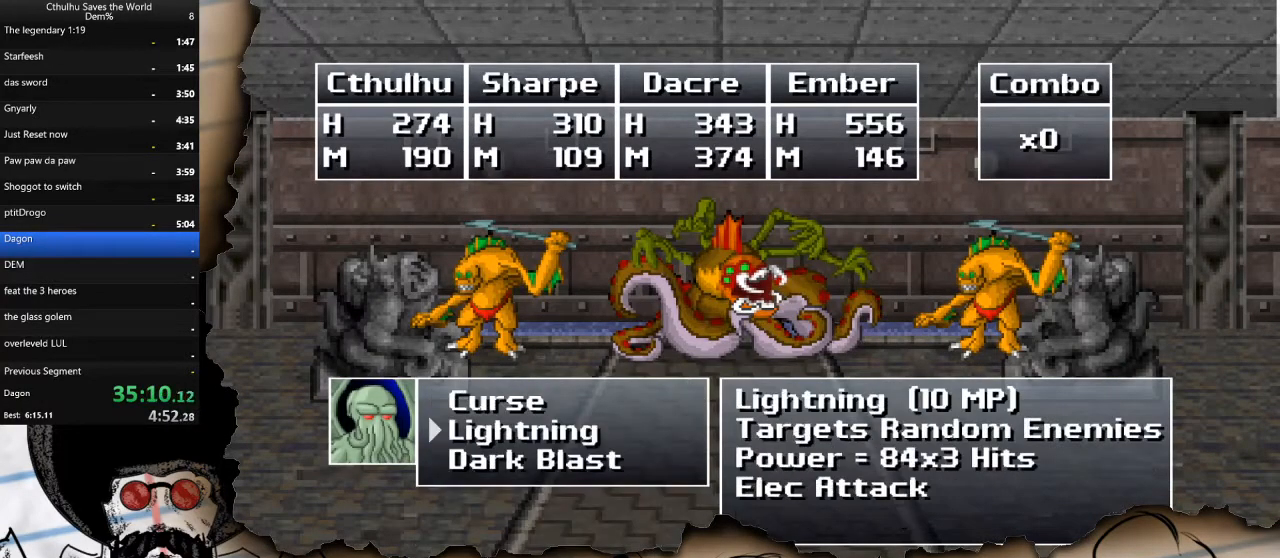
{"buttons": ["CROSS"], "left_stick": "center", "right_stick": "center", "events": [[100, "DPAD_DOWN", "up"], [350, "DPAD_UP", "down"], [450, "CROSS", "down"], [483, "DPAD_UP", "up"]]}
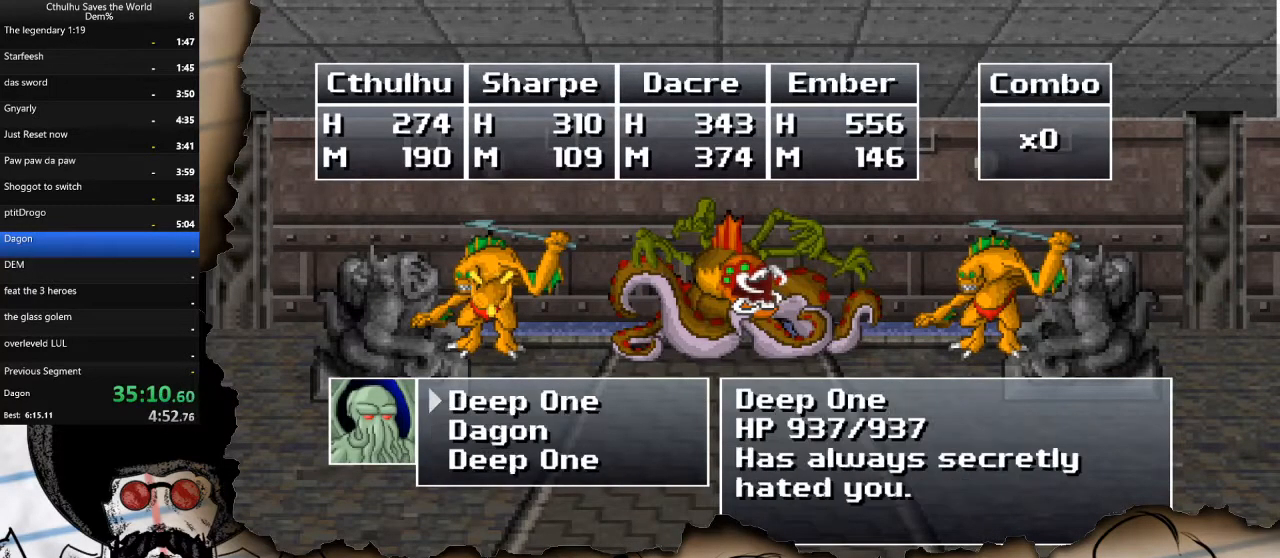
{"buttons": [], "left_stick": "center", "right_stick": "center", "events": [[50, "CROSS", "up"], [117, "DPAD_RIGHT", "down"], [250, "DPAD_RIGHT", "up"], [267, "CROSS", "down"], [350, "CROSS", "up"]]}
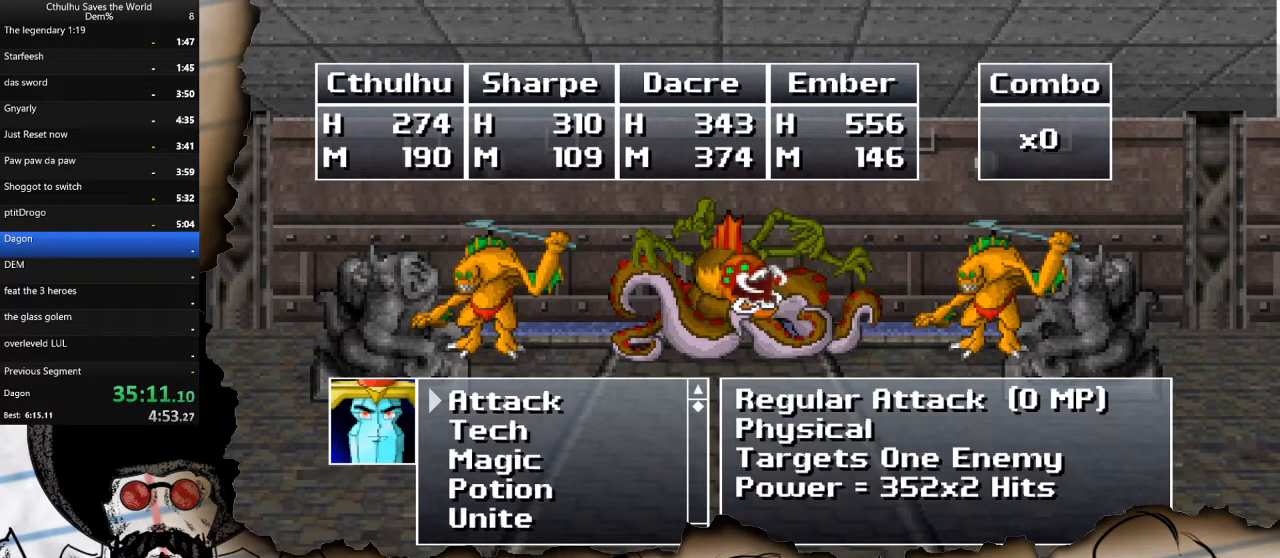
{"buttons": [], "left_stick": "center", "right_stick": "center", "events": [[67, "DPAD_DOWN", "down"], [200, "DPAD_DOWN", "up"], [283, "DPAD_DOWN", "down"], [383, "CROSS", "down"], [400, "DPAD_DOWN", "up"], [483, "CROSS", "up"]]}
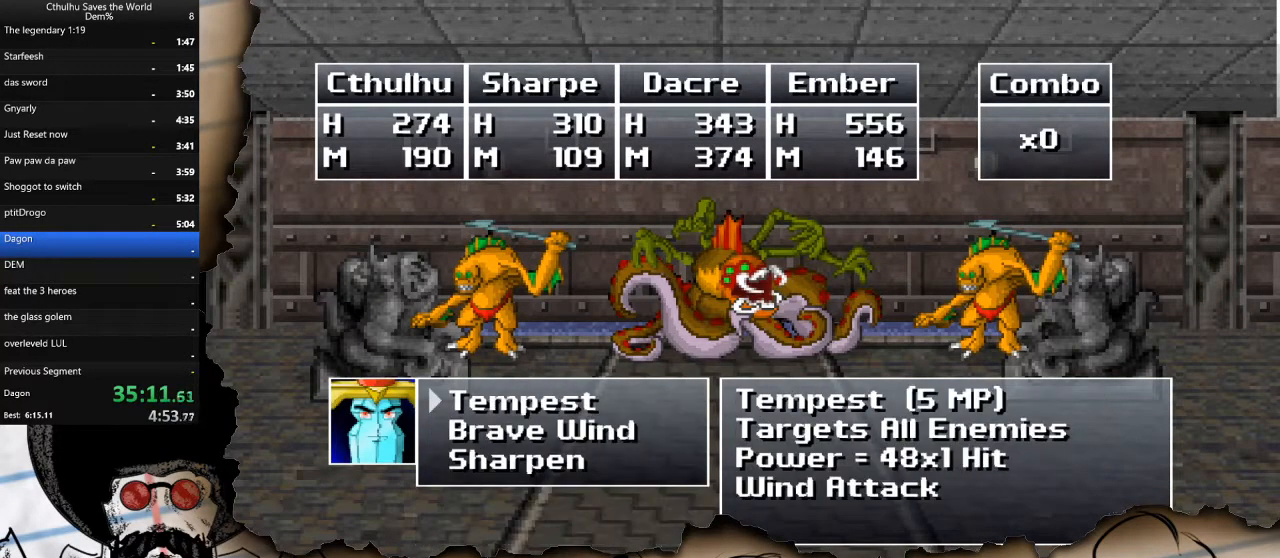
{"buttons": ["CROSS"], "left_stick": "center", "right_stick": "center", "events": [[83, "DPAD_DOWN", "down"], [200, "DPAD_DOWN", "up"], [300, "DPAD_DOWN", "down"], [417, "CROSS", "down"], [417, "DPAD_DOWN", "up"]]}
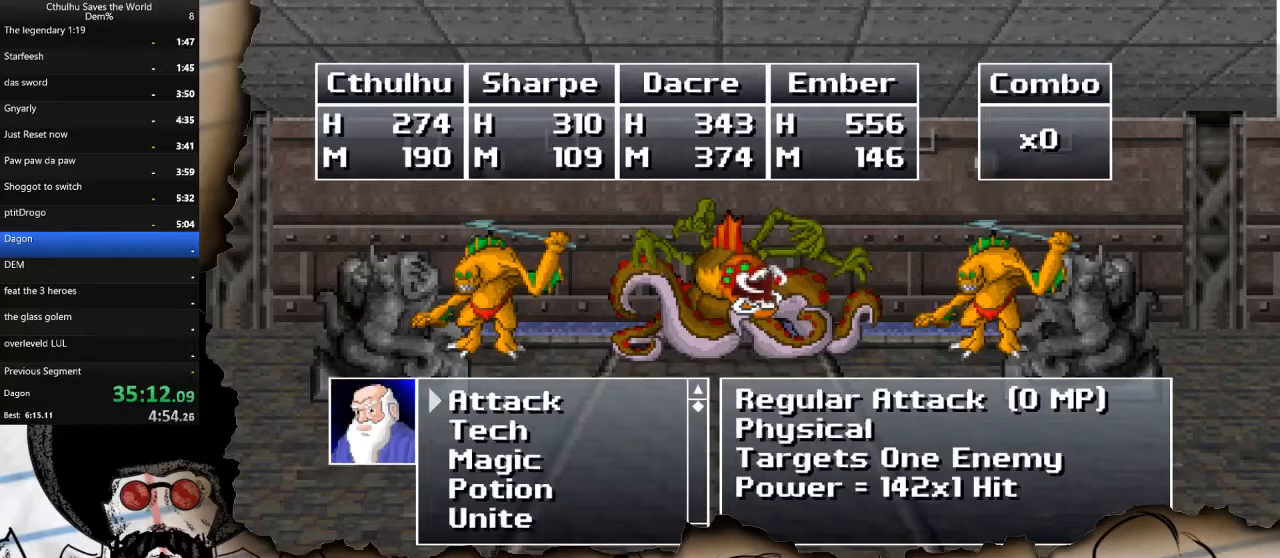
{"buttons": ["DPAD_DOWN"], "left_stick": "center", "right_stick": "center", "events": [[17, "CROSS", "up"], [183, "DPAD_DOWN", "down"], [317, "DPAD_DOWN", "up"], [450, "DPAD_DOWN", "down"]]}
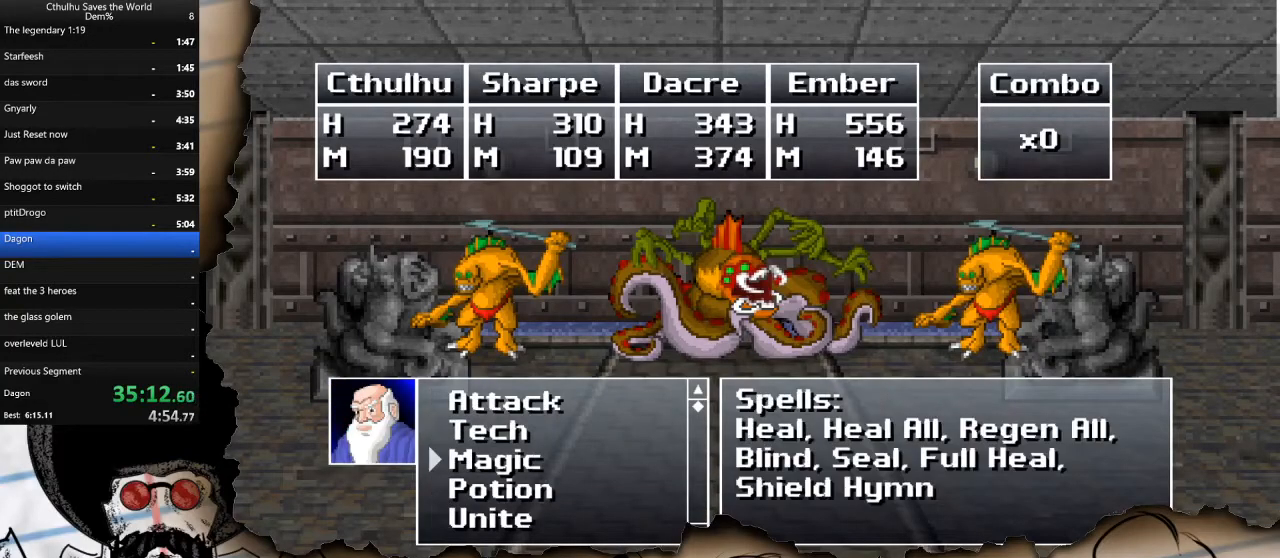
{"buttons": ["DPAD_DOWN"], "left_stick": "center", "right_stick": "center", "events": [[67, "DPAD_DOWN", "up"], [217, "CROSS", "down"], [317, "CROSS", "up"], [400, "DPAD_DOWN", "down"]]}
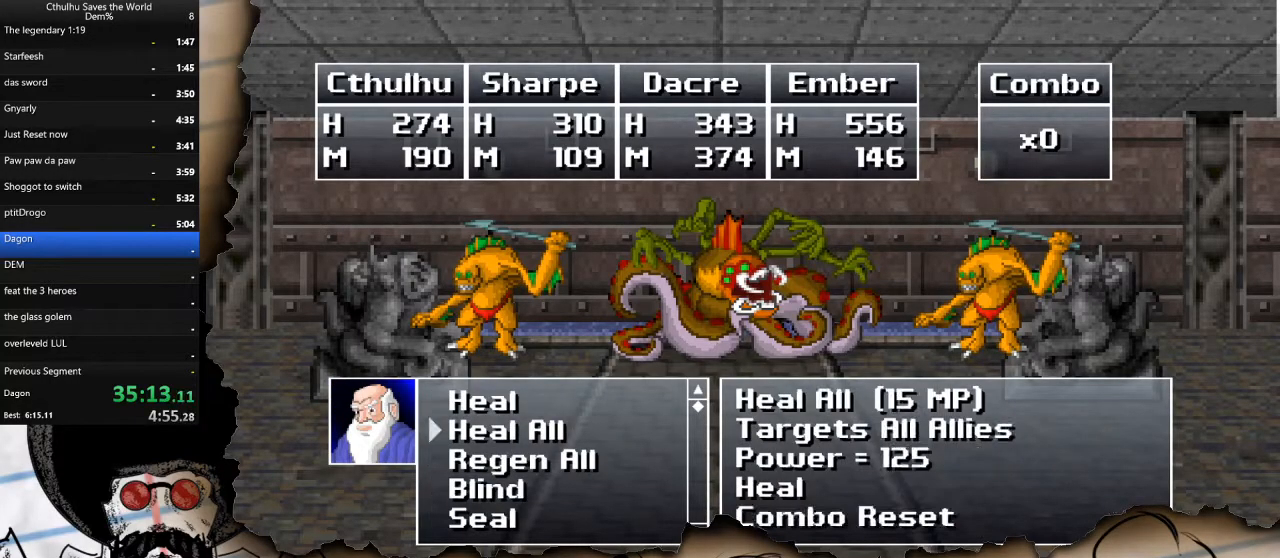
{"buttons": ["DPAD_DOWN"], "left_stick": "center", "right_stick": "center", "events": [[33, "DPAD_DOWN", "up"], [117, "DPAD_DOWN", "down"], [233, "CROSS", "down"], [250, "DPAD_DOWN", "up"], [333, "CROSS", "up"], [500, "DPAD_DOWN", "down"]]}
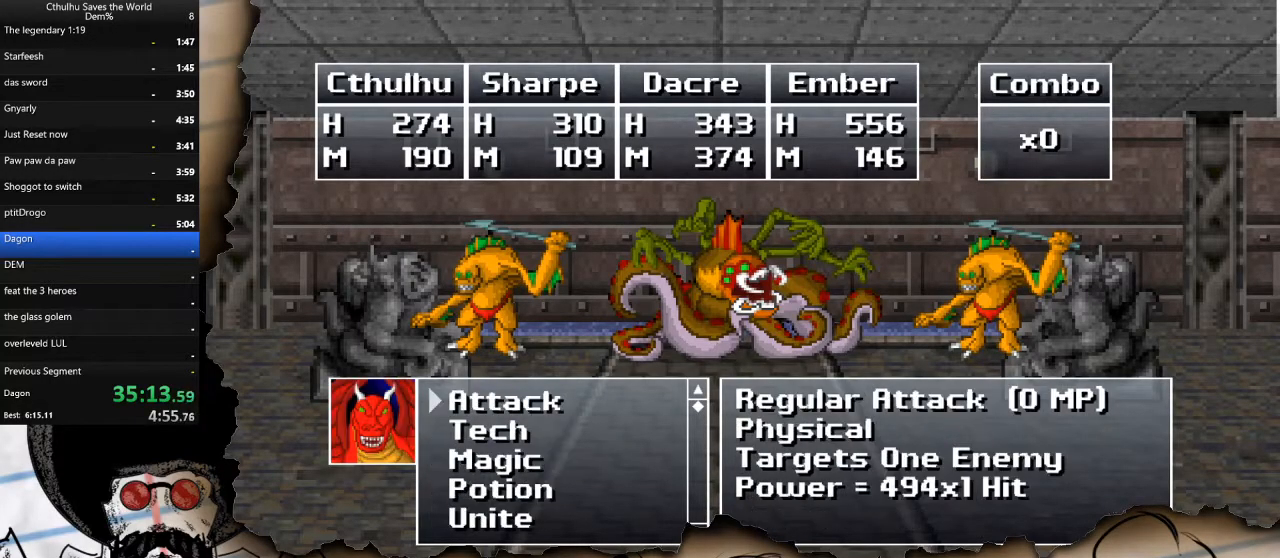
{"buttons": ["CROSS"], "left_stick": "center", "right_stick": "center", "events": [[133, "DPAD_DOWN", "up"], [417, "CROSS", "down"]]}
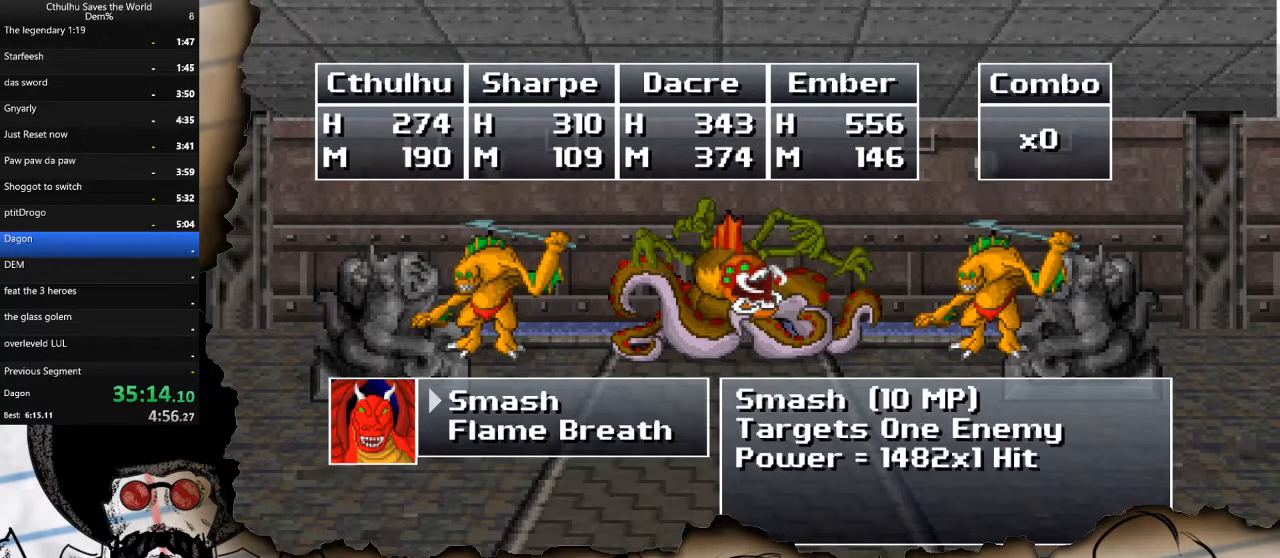
{"buttons": ["CROSS"], "left_stick": "center", "right_stick": "center", "events": [[17, "CROSS", "up"], [167, "CROSS", "down"], [283, "CROSS", "up"], [500, "CROSS", "down"]]}
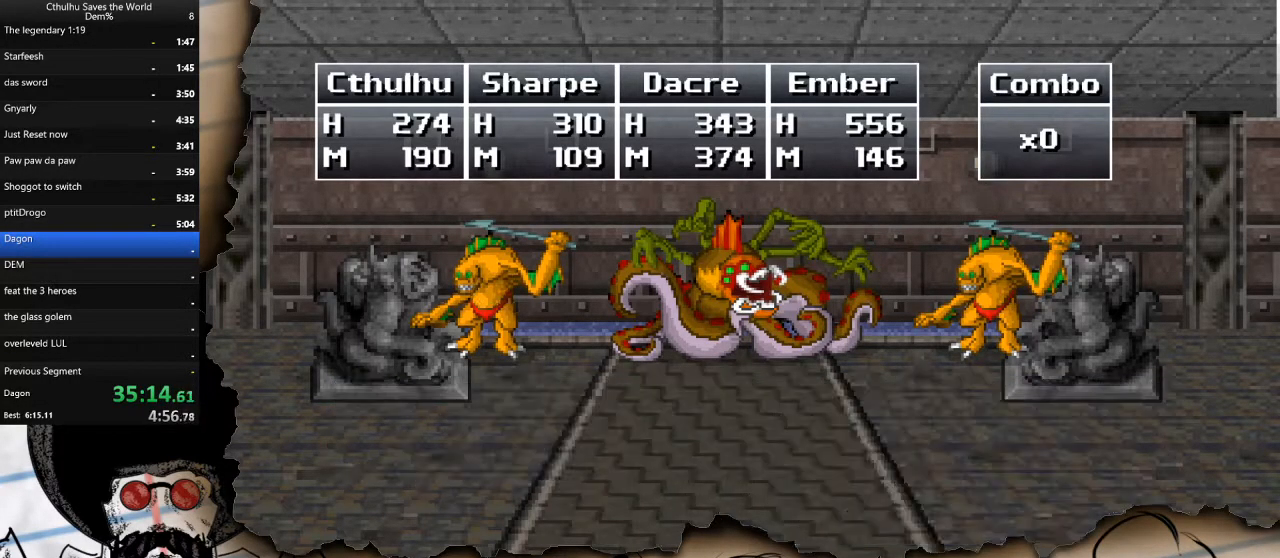
{"buttons": ["R1"], "left_stick": "center", "right_stick": "center", "events": [[67, "R1", "down"], [117, "CROSS", "up"], [167, "R1", "up"], [200, "CROSS", "down"], [267, "R1", "down"], [300, "CROSS", "up"], [350, "R1", "up"], [383, "CROSS", "down"], [450, "R1", "down"], [483, "CROSS", "up"]]}
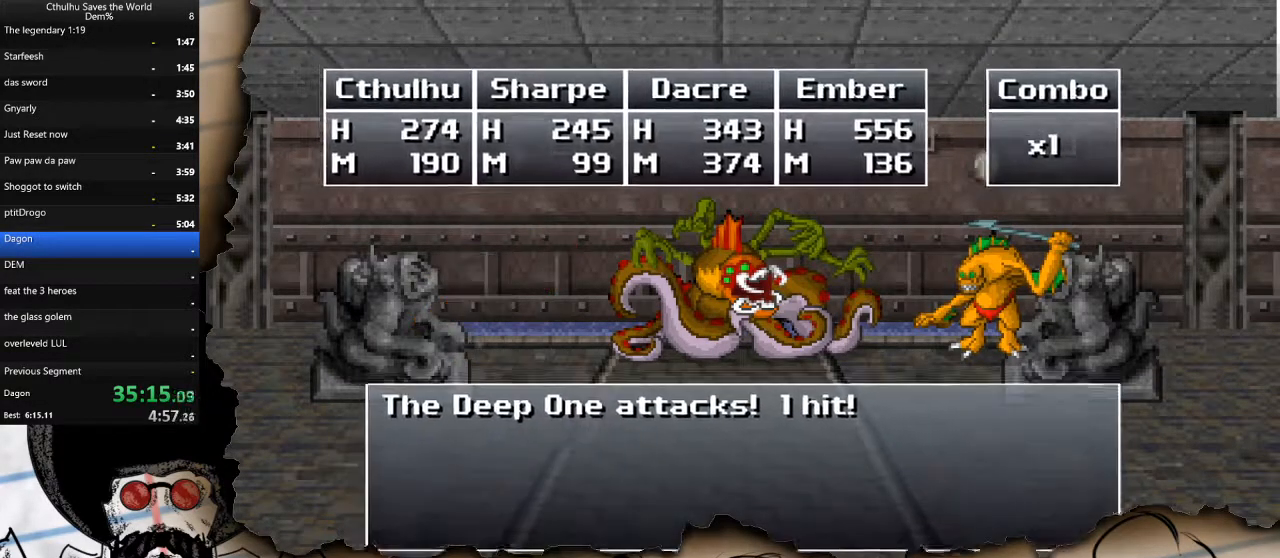
{"buttons": ["CROSS"], "left_stick": "center", "right_stick": "center", "events": [[33, "R1", "up"], [67, "CROSS", "down"], [183, "CROSS", "up"], [183, "R1", "down"], [283, "CROSS", "down"], [283, "R1", "up"], [383, "R1", "down"], [400, "CROSS", "up"], [467, "R1", "up"], [483, "CROSS", "down"]]}
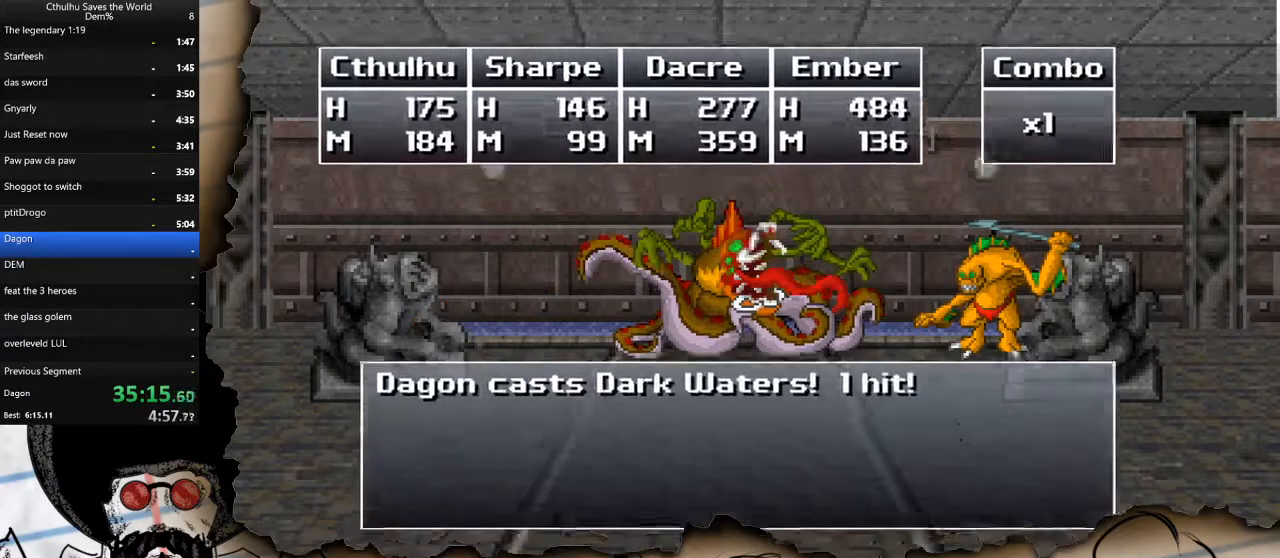
{"buttons": ["R1"], "left_stick": "center", "right_stick": "center", "events": [[67, "R1", "down"], [83, "CROSS", "up"], [150, "R1", "up"], [183, "CROSS", "down"], [283, "CROSS", "up"], [383, "CROSS", "down"], [433, "R1", "down"], [467, "CROSS", "up"]]}
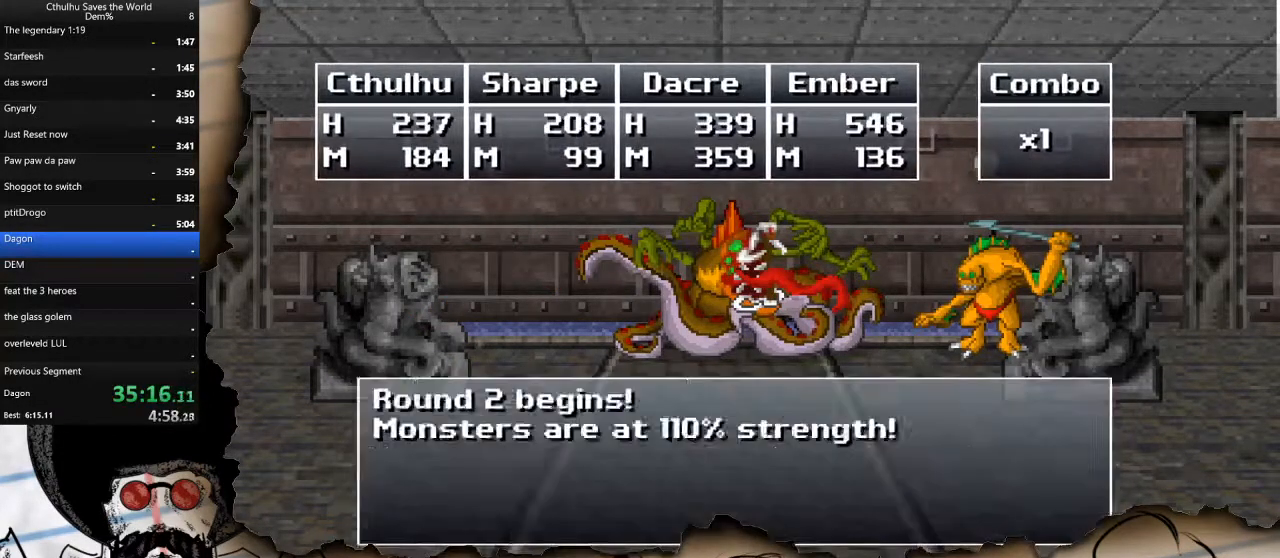
{"buttons": [], "left_stick": "center", "right_stick": "center", "events": [[33, "CROSS", "down"], [50, "R1", "up"], [150, "CROSS", "up"]]}
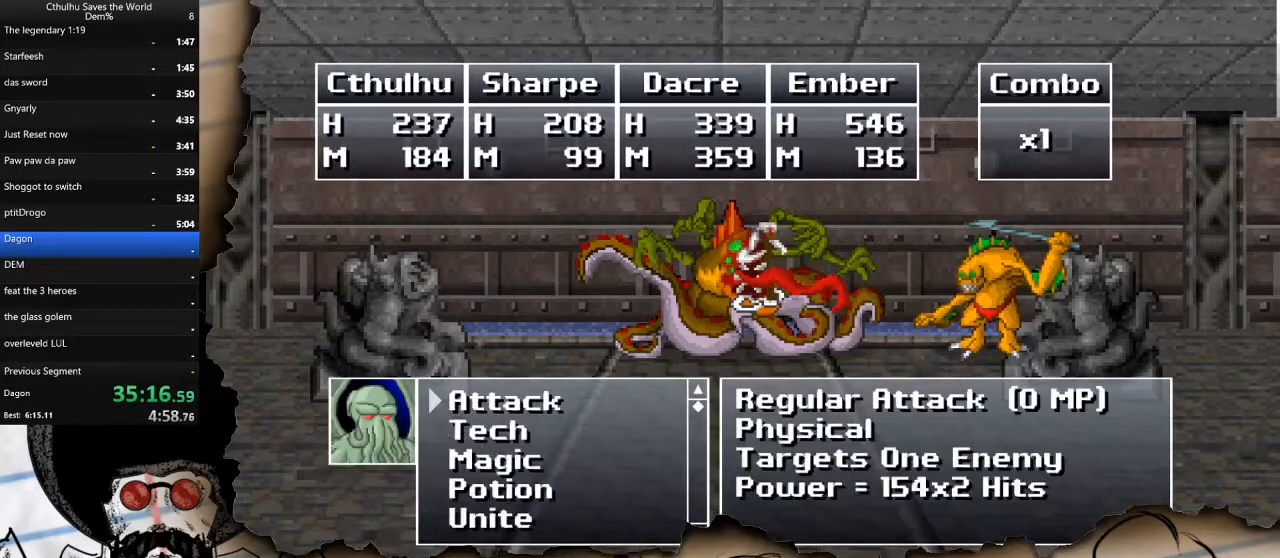
{"buttons": ["DPAD_UP"], "left_stick": "center", "right_stick": "center", "events": [[83, "DPAD_DOWN", "down"], [183, "CROSS", "down"], [200, "DPAD_DOWN", "up"], [283, "CROSS", "up"], [417, "DPAD_UP", "down"]]}
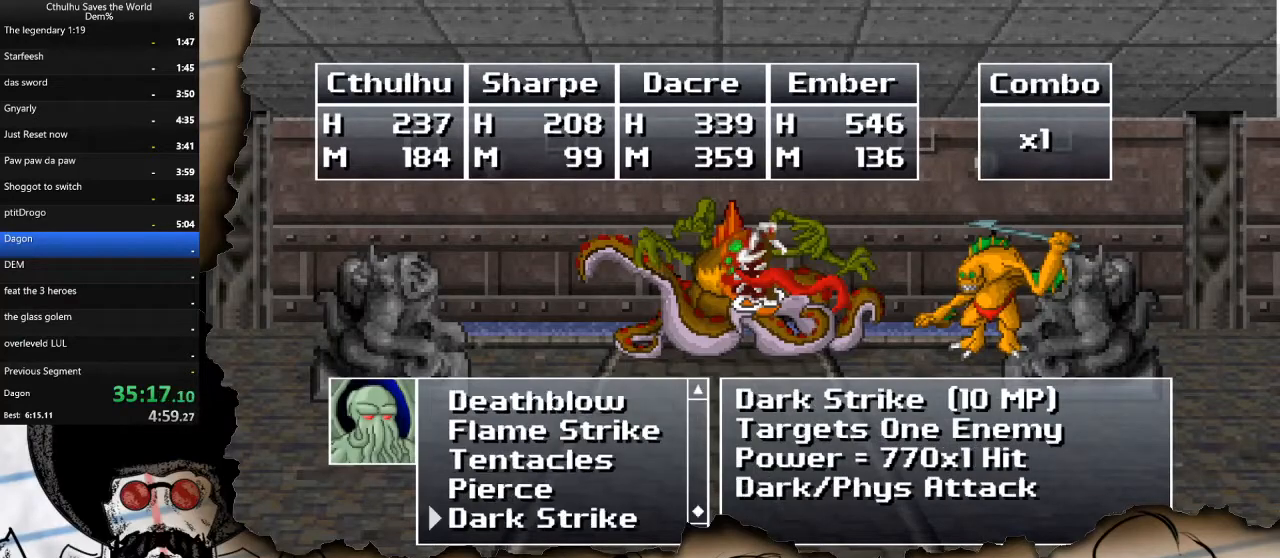
{"buttons": [], "left_stick": "center", "right_stick": "center", "events": [[33, "DPAD_UP", "up"], [400, "DPAD_UP", "down"], [500, "DPAD_UP", "up"]]}
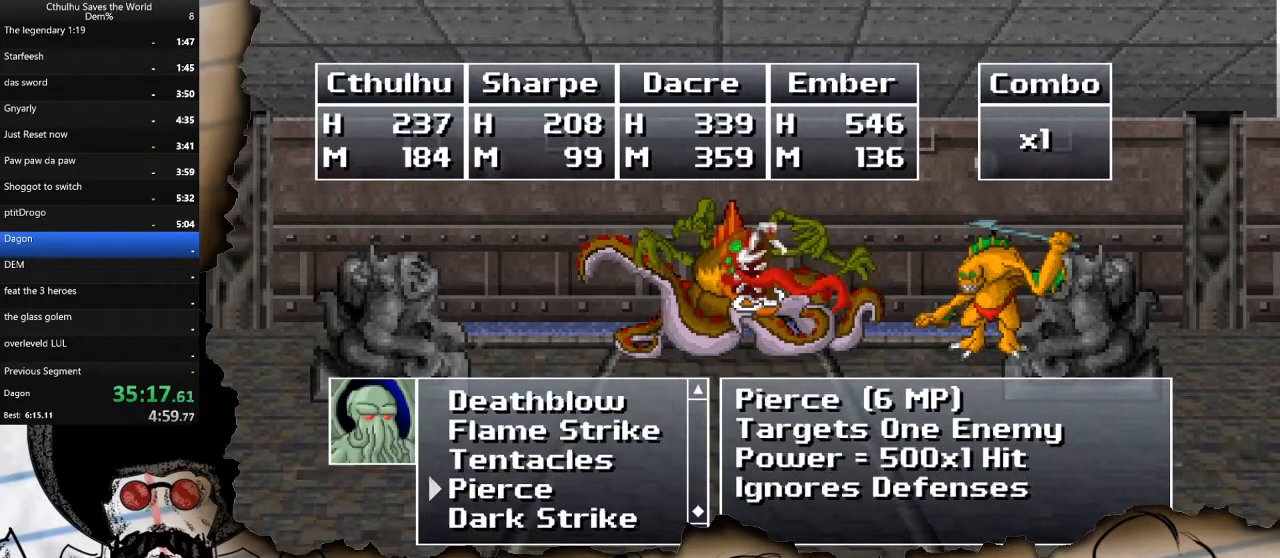
{"buttons": ["DPAD_DOWN"], "left_stick": "center", "right_stick": "center", "events": [[150, "DPAD_UP", "down"], [267, "DPAD_UP", "up"], [450, "DPAD_DOWN", "down"]]}
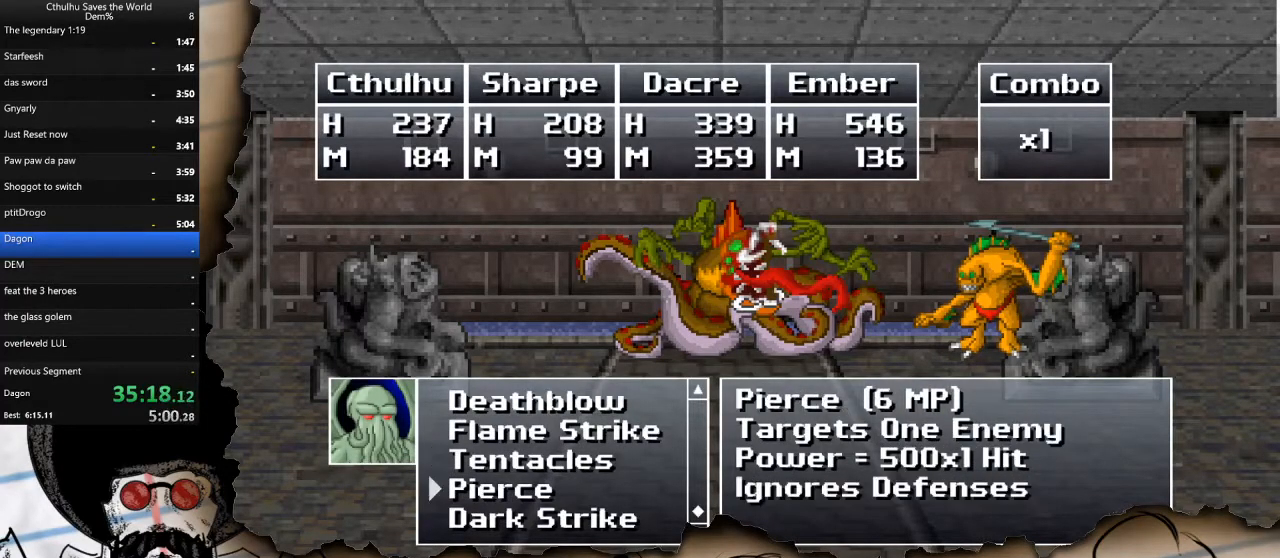
{"buttons": [], "left_stick": "center", "right_stick": "center", "events": [[67, "DPAD_DOWN", "up"], [167, "CROSS", "down"], [267, "CROSS", "up"], [350, "DPAD_RIGHT", "down"], [467, "DPAD_RIGHT", "up"]]}